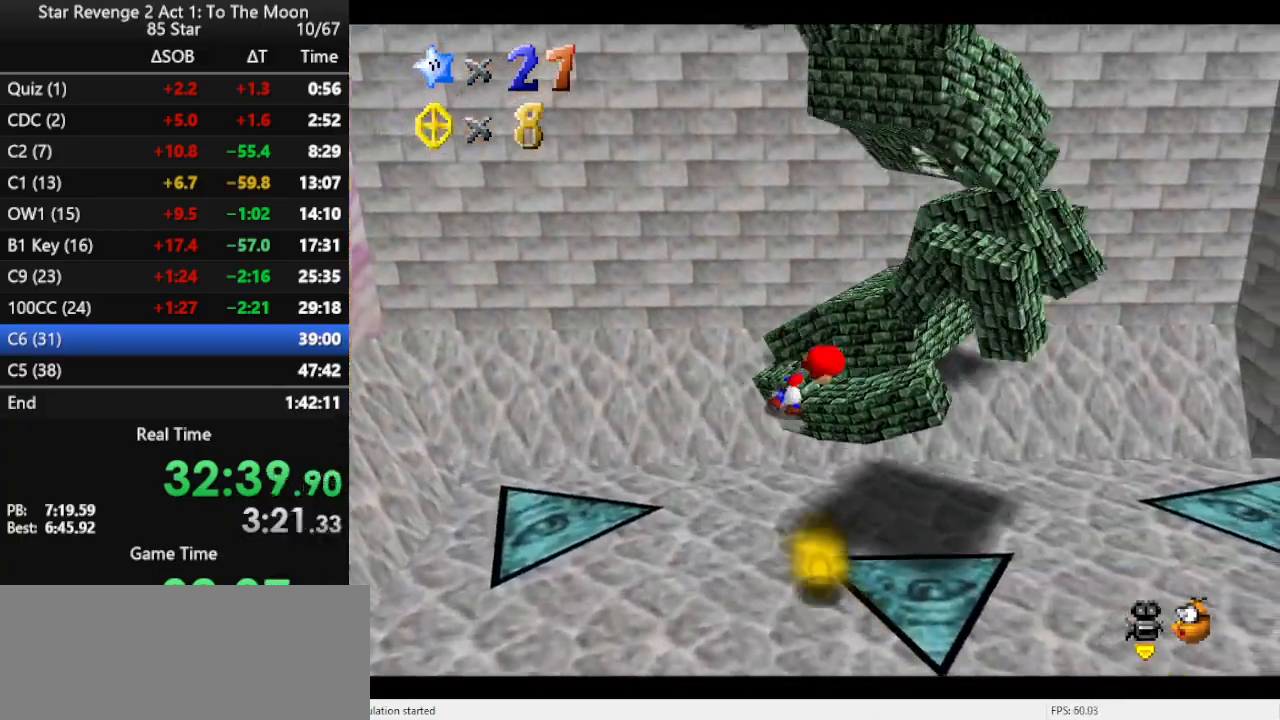
Gameplay with a controller (Nintendo layout); each line is a JSON object with the inputs held at the frame after it. "events" lists button and stick changes between this image and that frame as [ms after this image, input, new state], when the widget could be followed in between. Not read: L3 R3.
{"buttons": ["A"], "left_stick": "down", "events": [[100, "A", "down"], [300, "A", "up"], [400, "A", "down"]]}
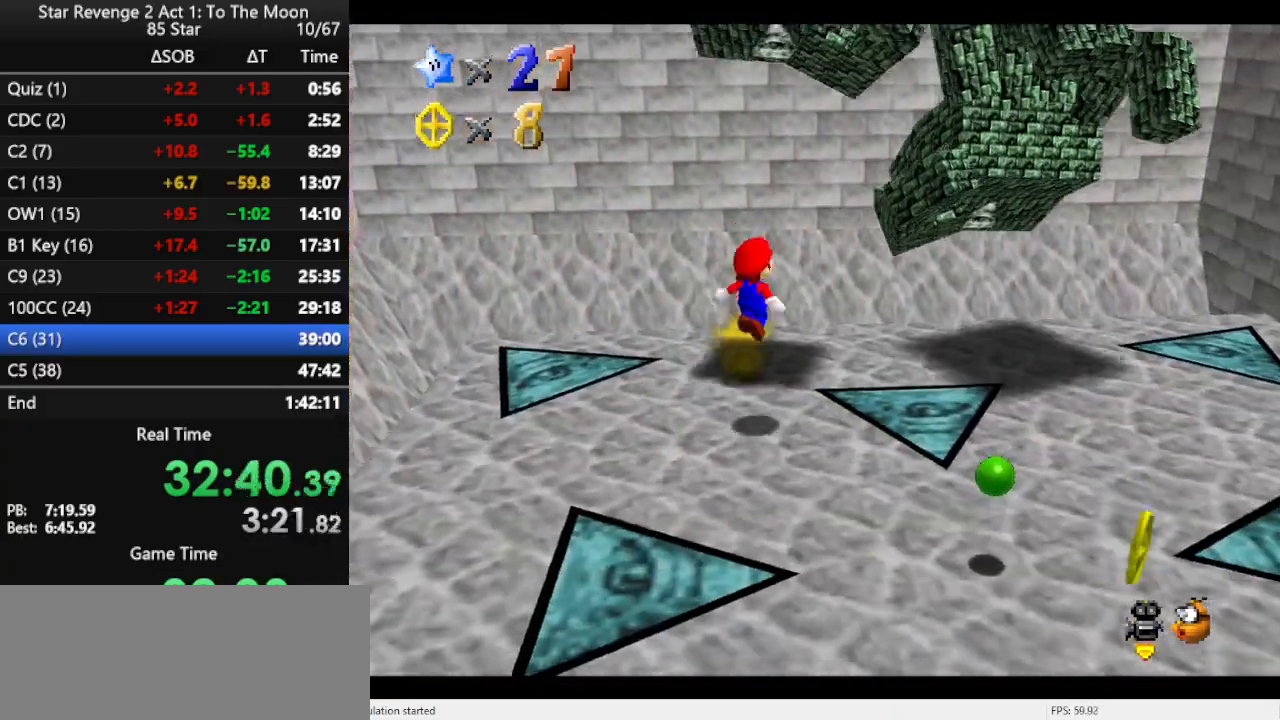
{"buttons": [], "left_stick": "down-right", "events": [[33, "A", "up"], [200, "left_stick", "down-right"]]}
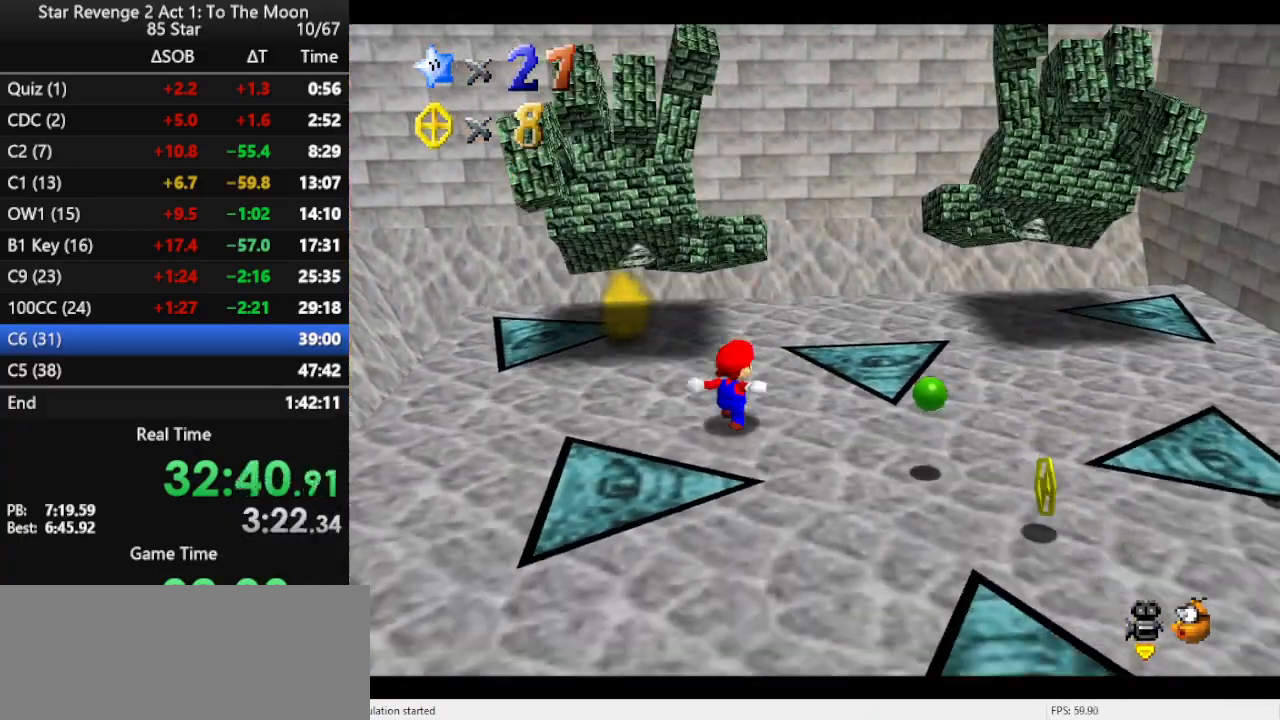
{"buttons": [], "left_stick": "down-right", "events": [[67, "left_stick", "center"], [300, "left_stick", "down-right"]]}
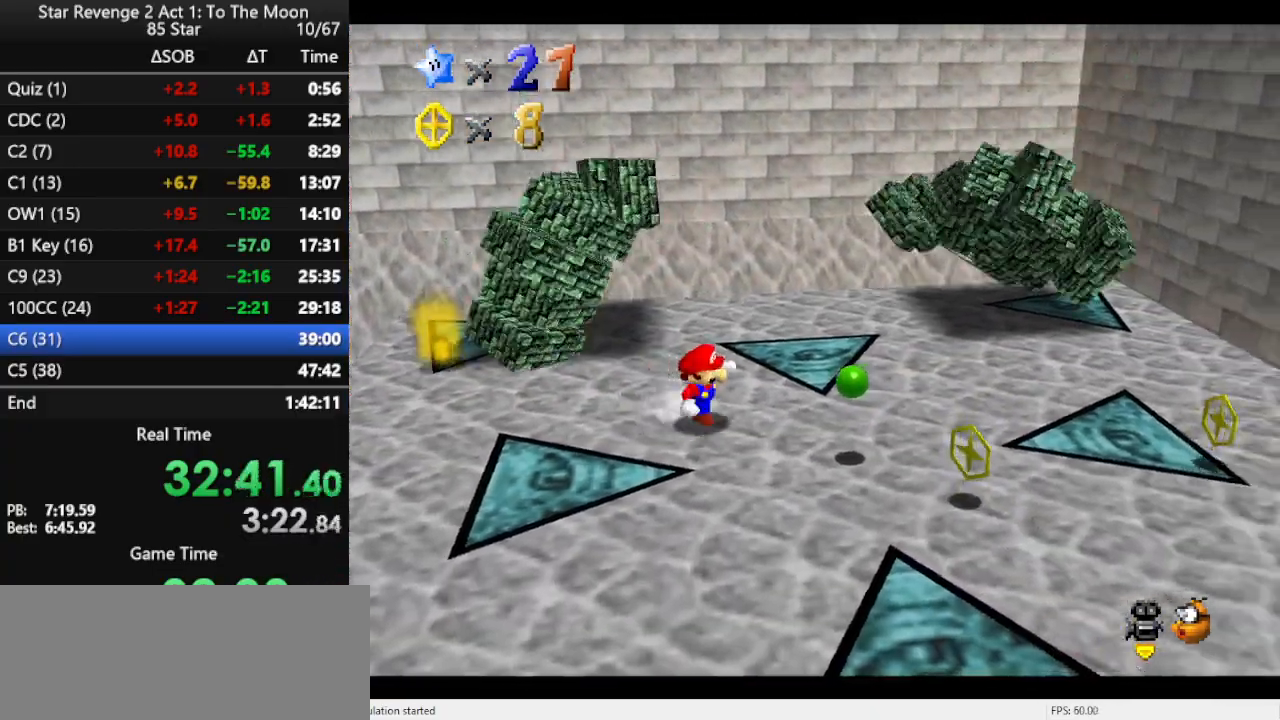
{"buttons": [], "left_stick": "down-right", "events": []}
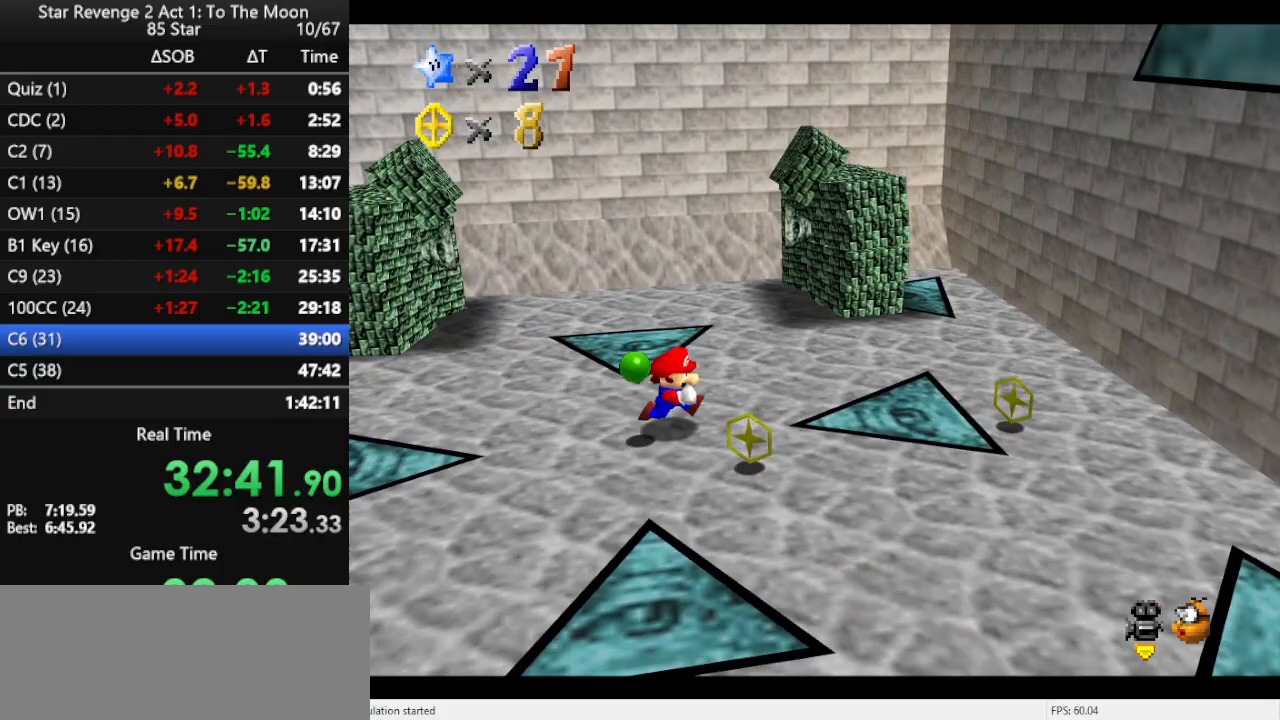
{"buttons": [], "left_stick": "center", "events": [[167, "left_stick", "center"]]}
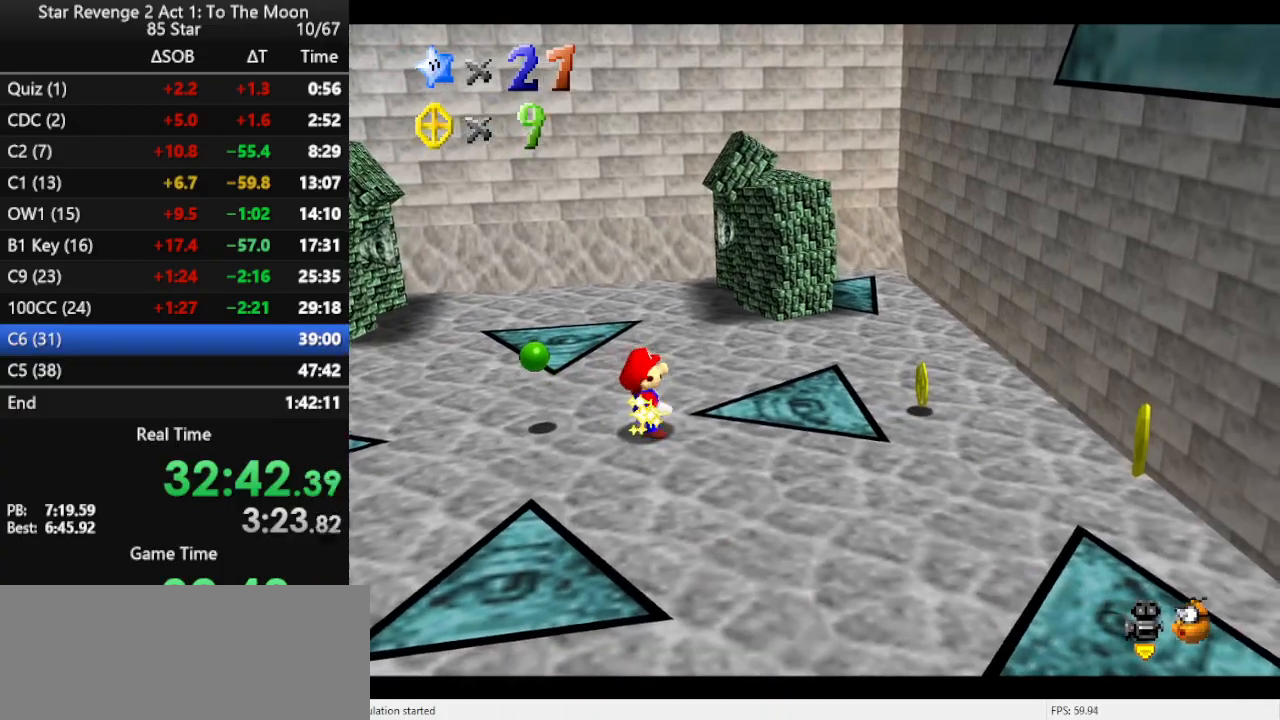
{"buttons": [], "left_stick": "center", "events": []}
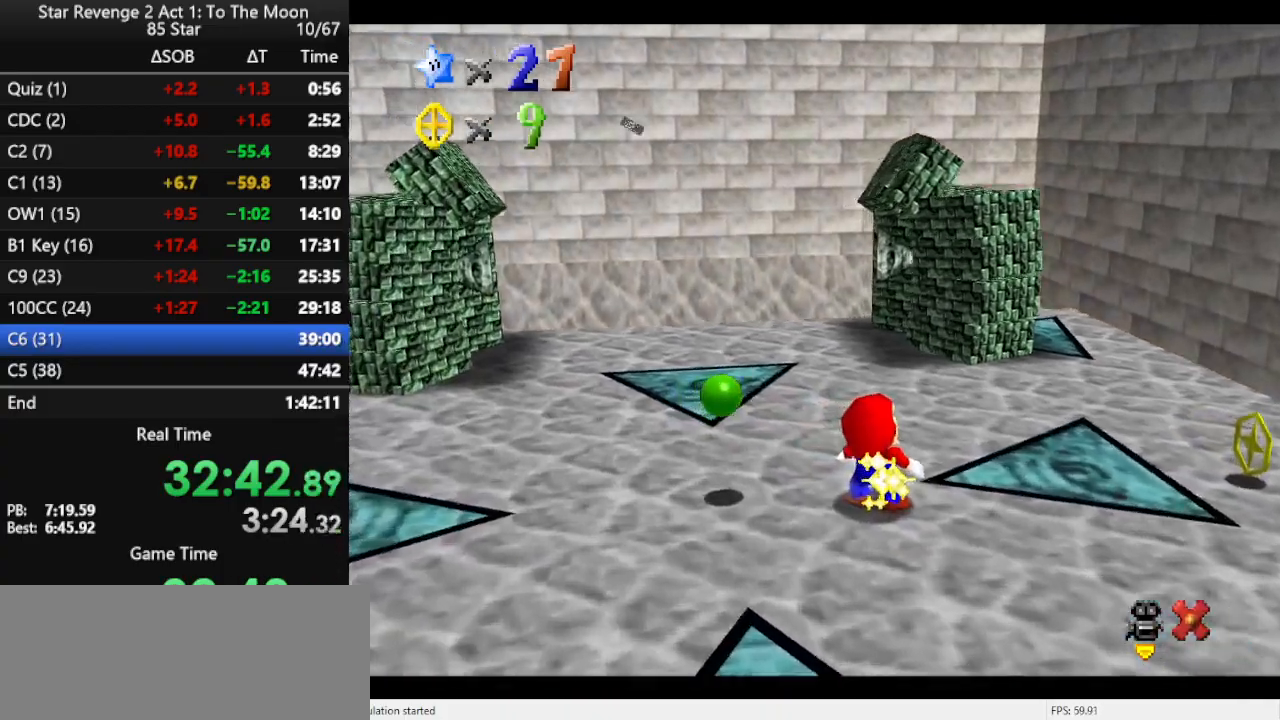
{"buttons": ["B"], "left_stick": "center", "events": [[400, "B", "down"]]}
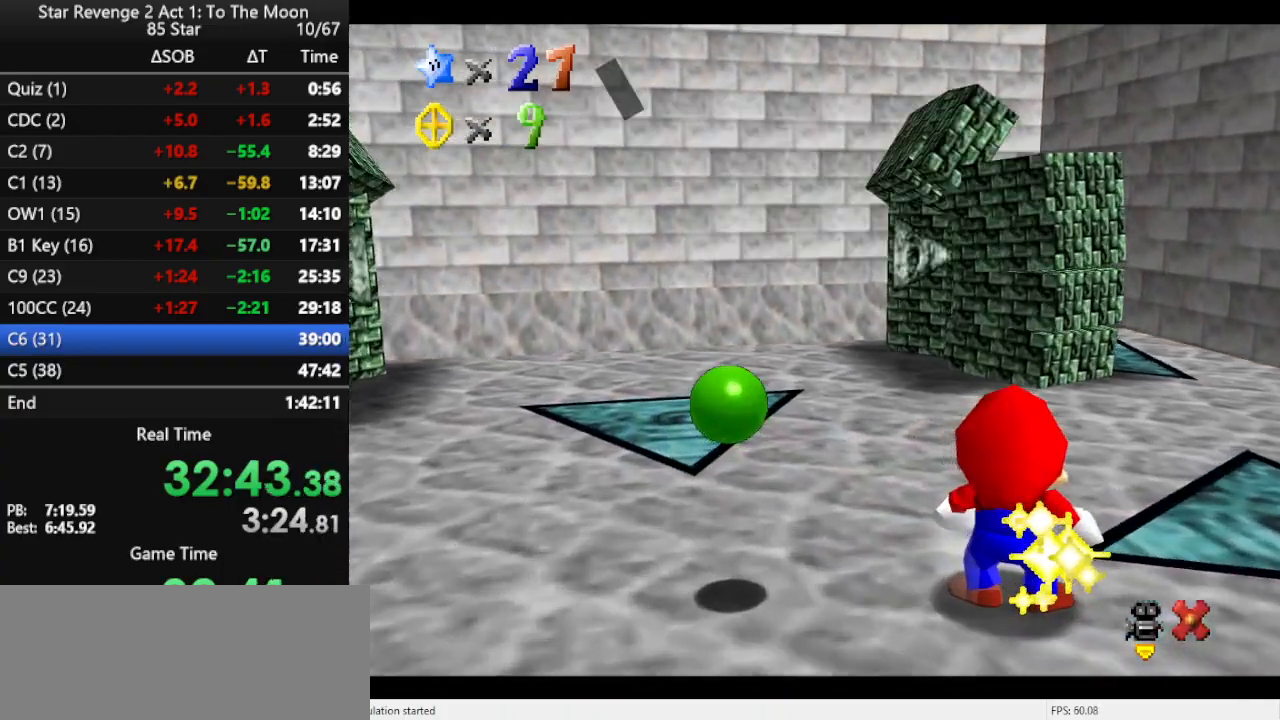
{"buttons": [], "left_stick": "up", "events": [[67, "B", "up"], [200, "B", "down"], [367, "B", "up"], [467, "left_stick", "up"]]}
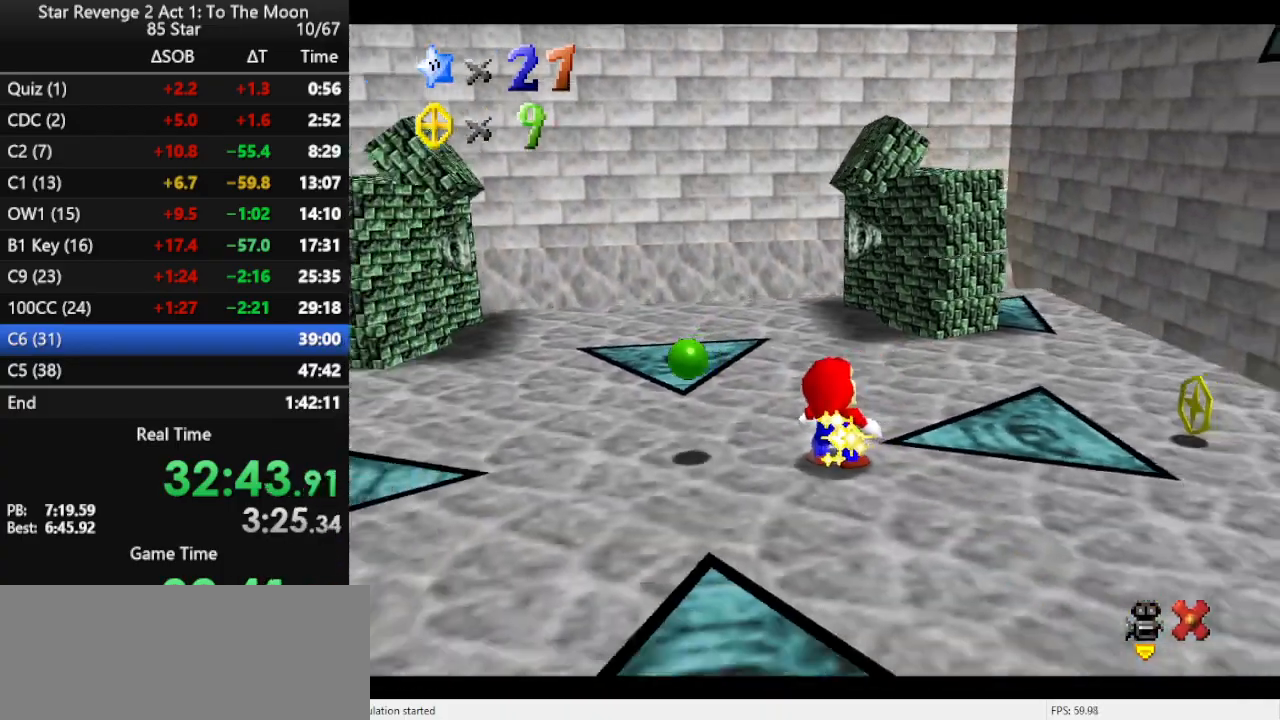
{"buttons": [], "left_stick": "up-right", "events": [[167, "left_stick", "up-right"]]}
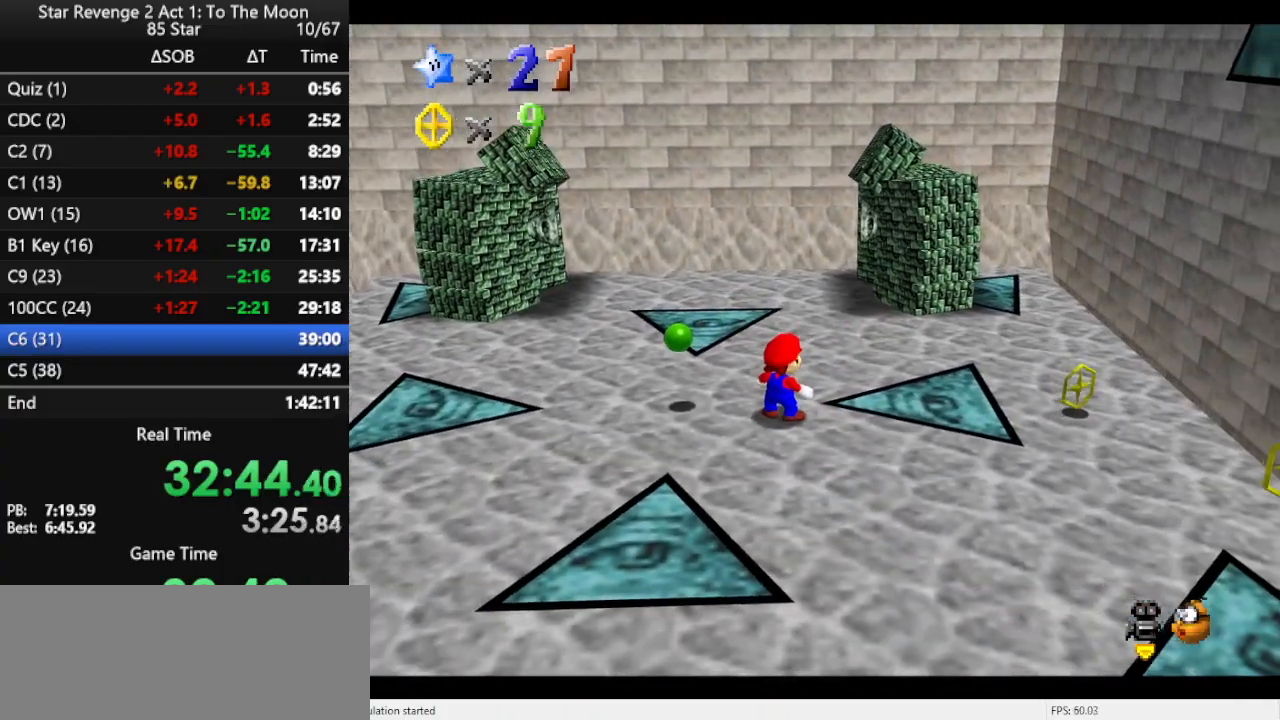
{"buttons": ["A", "B"], "left_stick": "up-right", "events": [[433, "A", "down"], [433, "B", "down"]]}
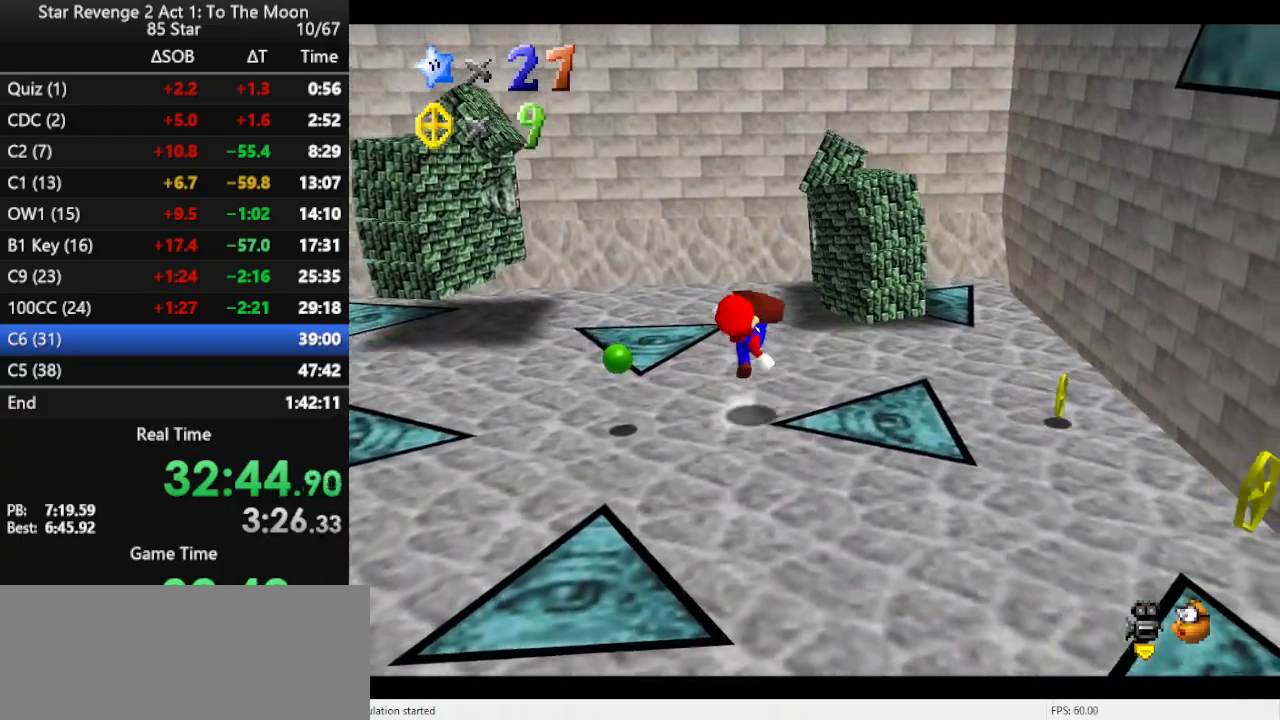
{"buttons": [], "left_stick": "up-right", "events": [[100, "A", "up"], [100, "B", "up"]]}
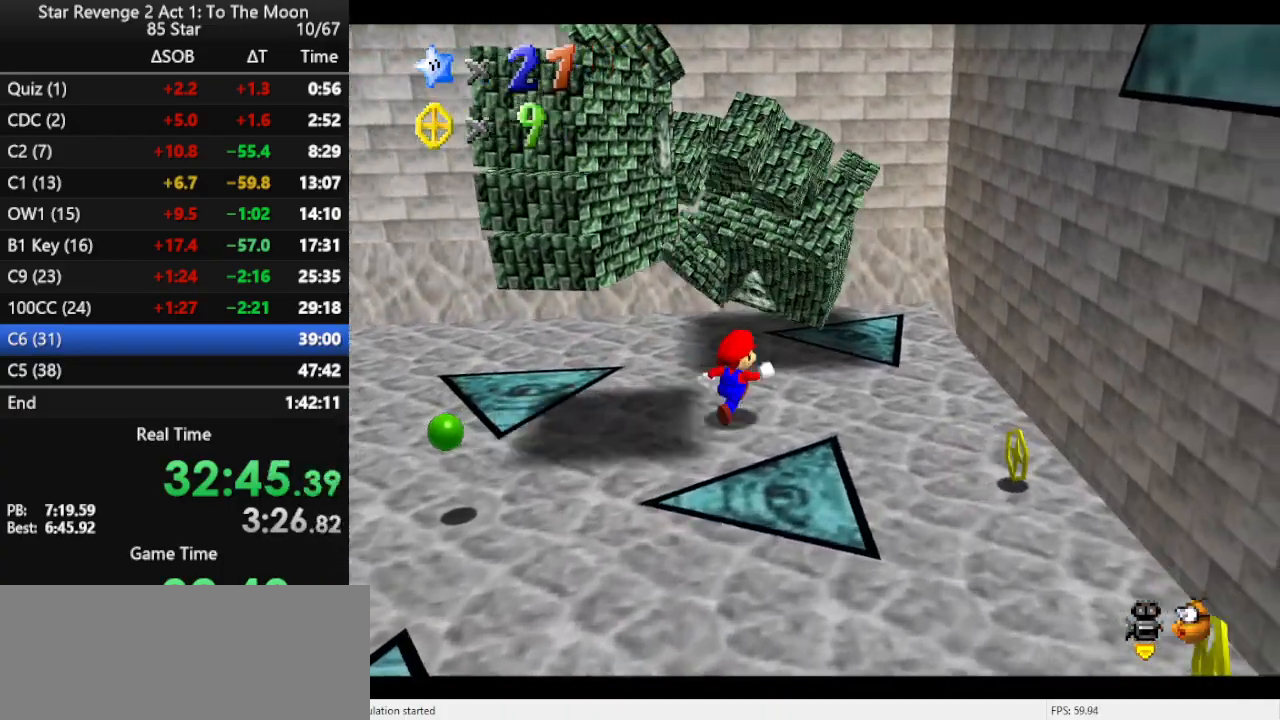
{"buttons": [], "left_stick": "center", "events": [[167, "left_stick", "up"], [400, "B", "down"], [400, "left_stick", "center"], [467, "B", "up"]]}
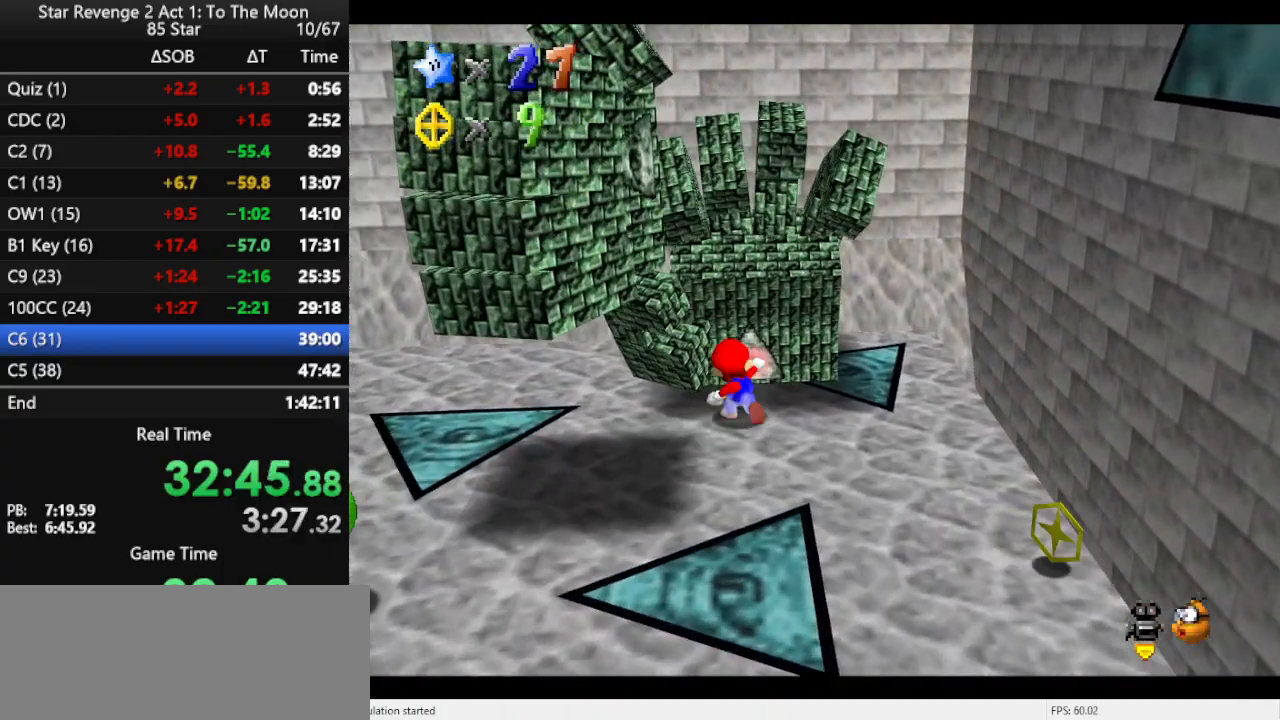
{"buttons": [], "left_stick": "left", "events": [[300, "left_stick", "left"]]}
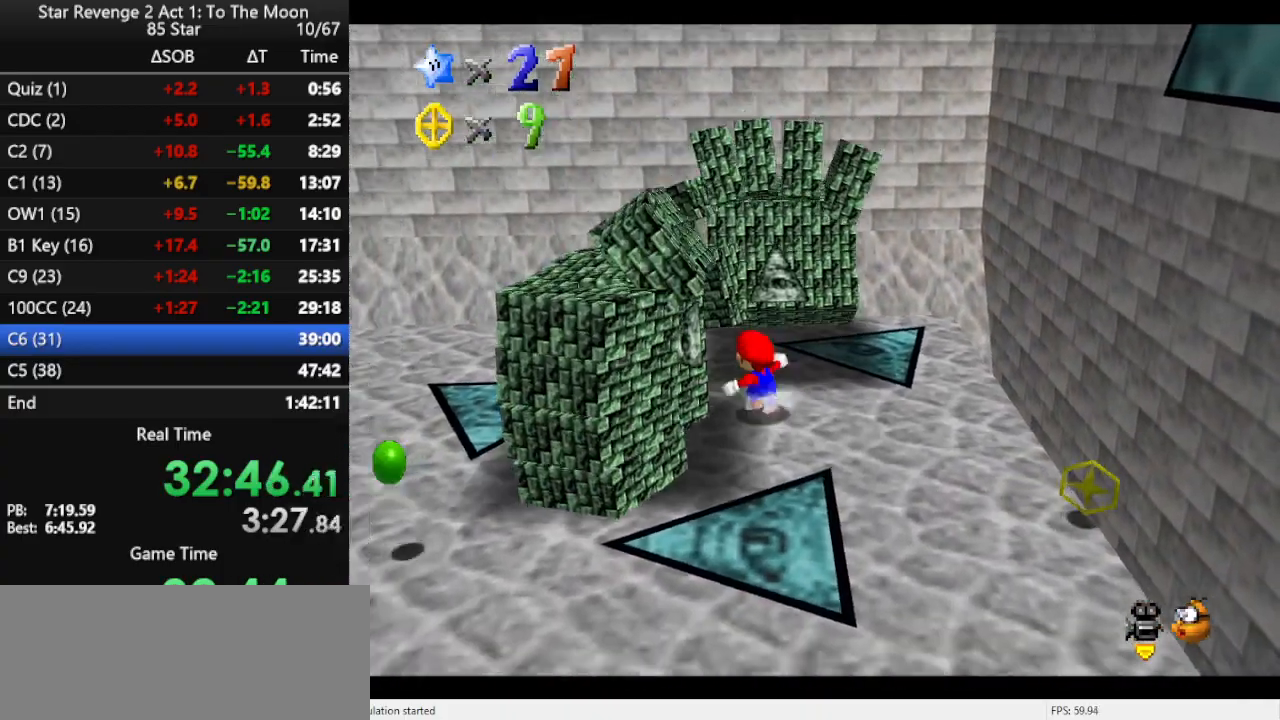
{"buttons": ["A", "B"], "left_stick": "left", "events": [[200, "A", "down"], [500, "B", "down"]]}
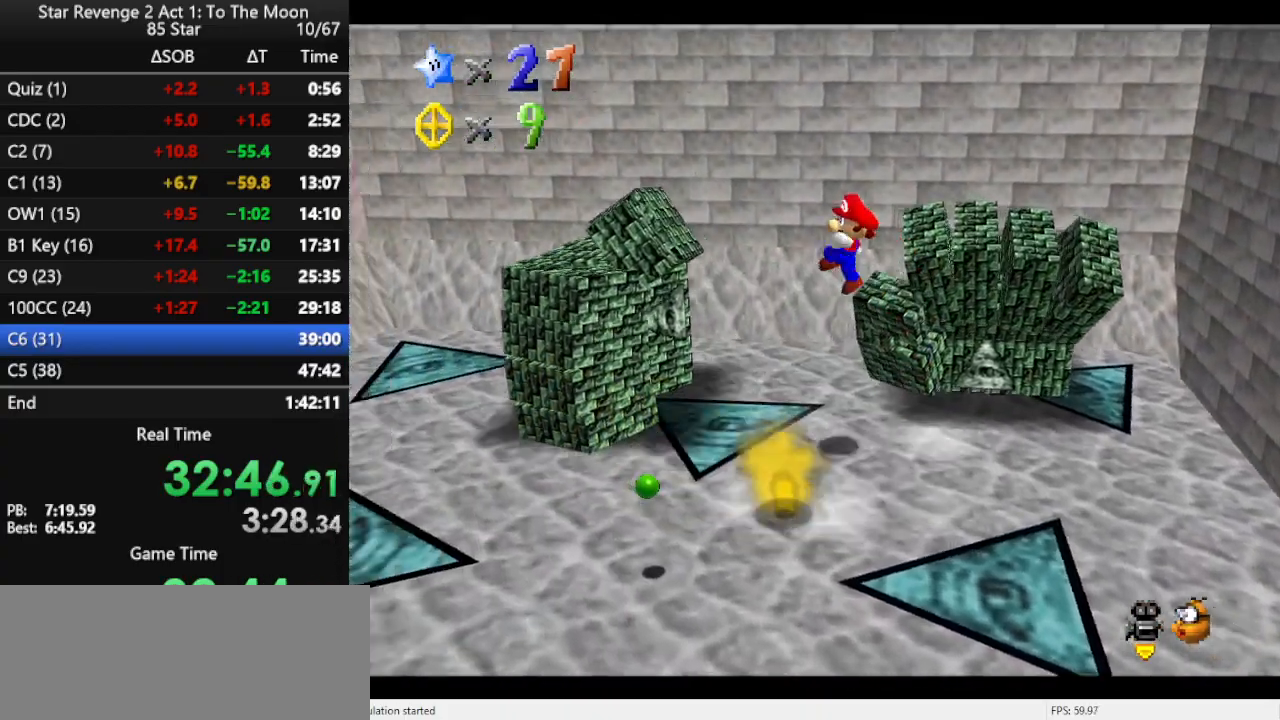
{"buttons": [], "left_stick": "left", "events": [[33, "left_stick", "down-left"], [100, "A", "up"], [133, "B", "up"], [467, "left_stick", "left"]]}
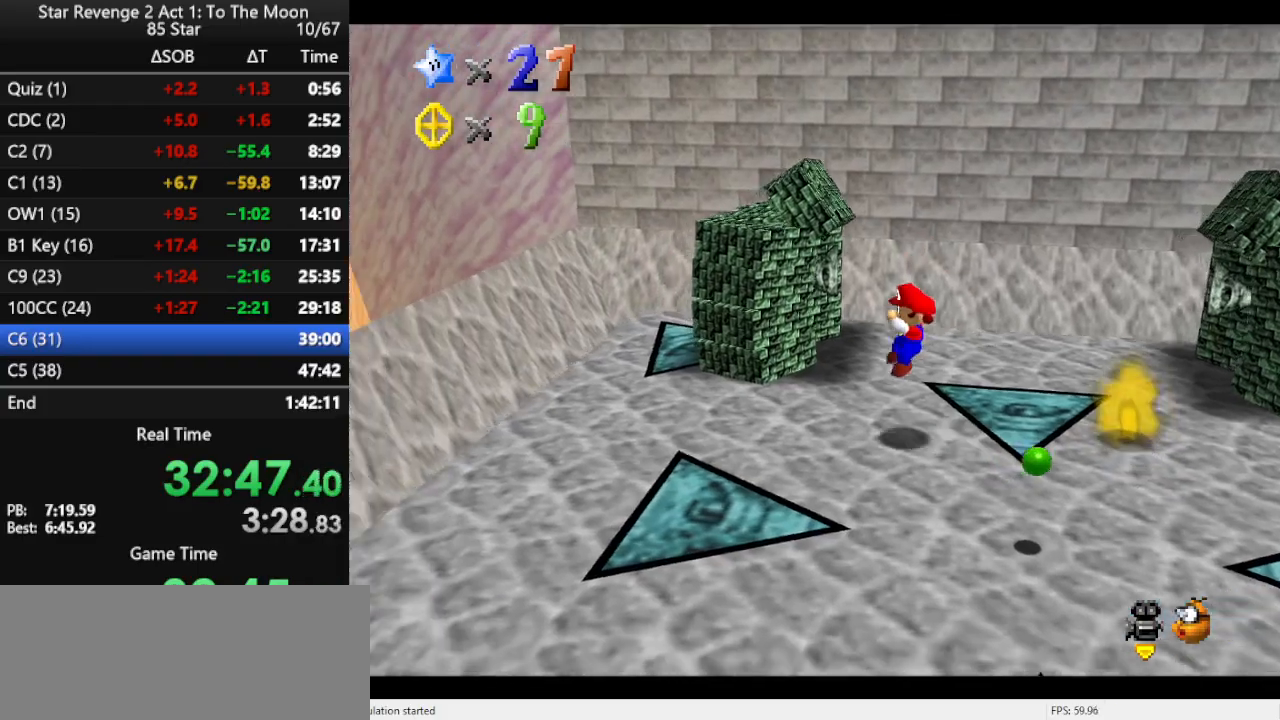
{"buttons": [], "left_stick": "up-left", "events": [[133, "left_stick", "center"], [267, "left_stick", "left"], [467, "left_stick", "up-left"]]}
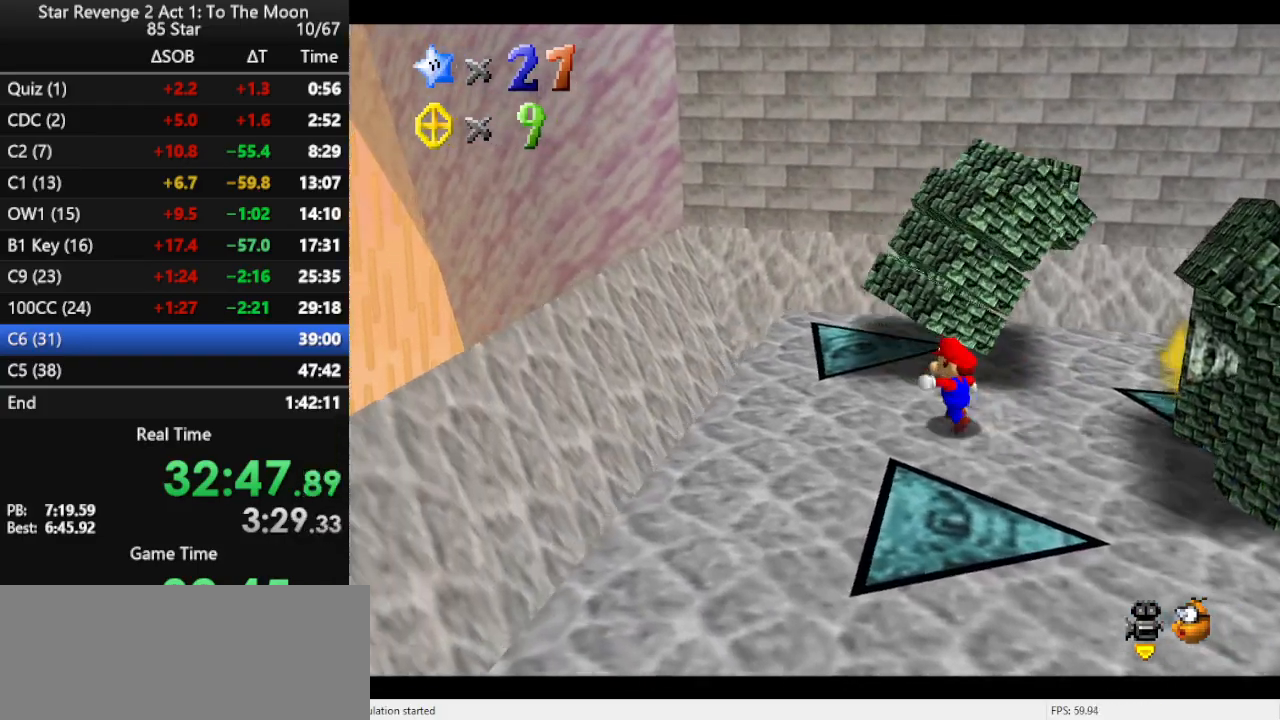
{"buttons": [], "left_stick": "up", "events": [[100, "left_stick", "up"]]}
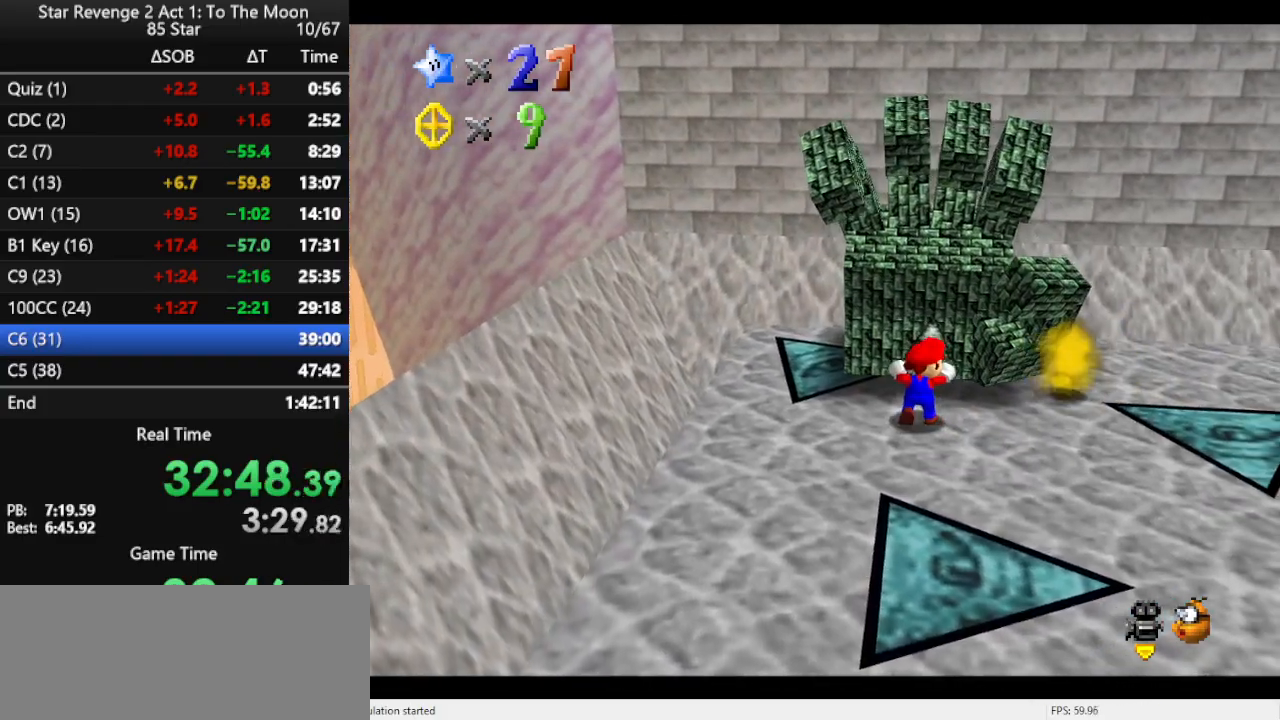
{"buttons": [], "left_stick": "down", "events": [[133, "B", "down"], [267, "B", "up"], [367, "left_stick", "right"], [467, "left_stick", "down"]]}
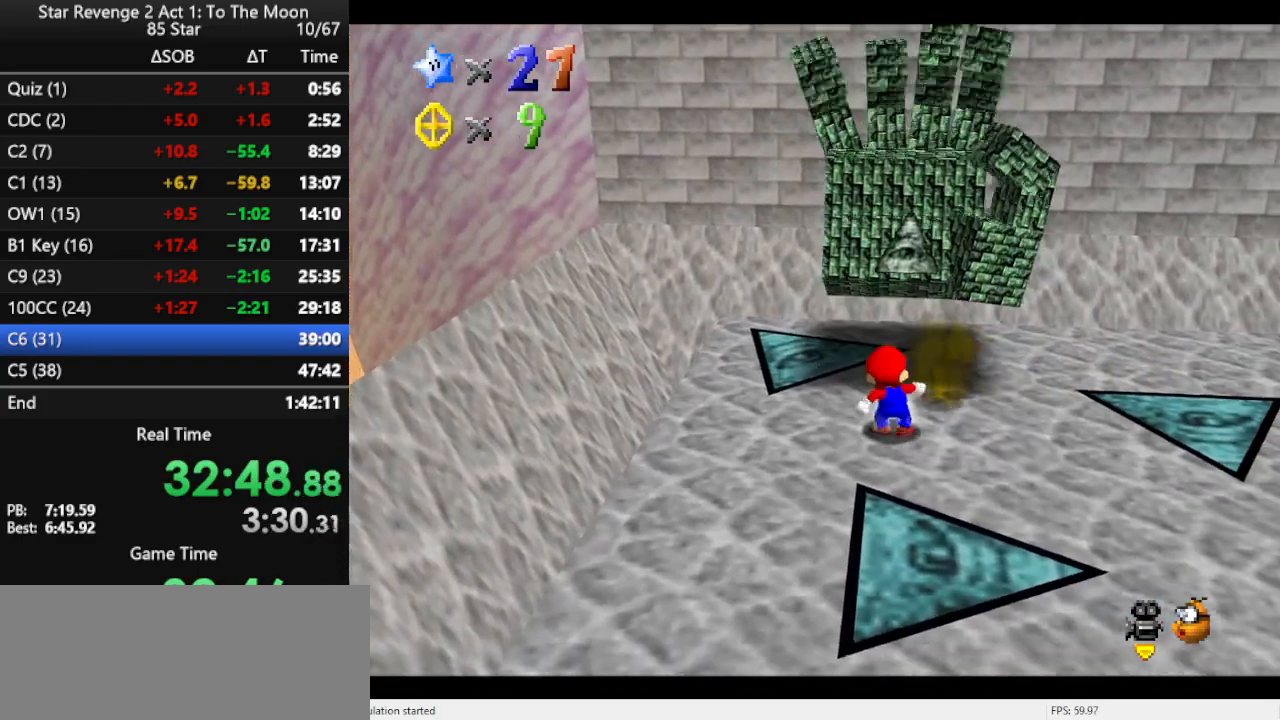
{"buttons": [], "left_stick": "down-right", "events": [[133, "left_stick", "down-right"]]}
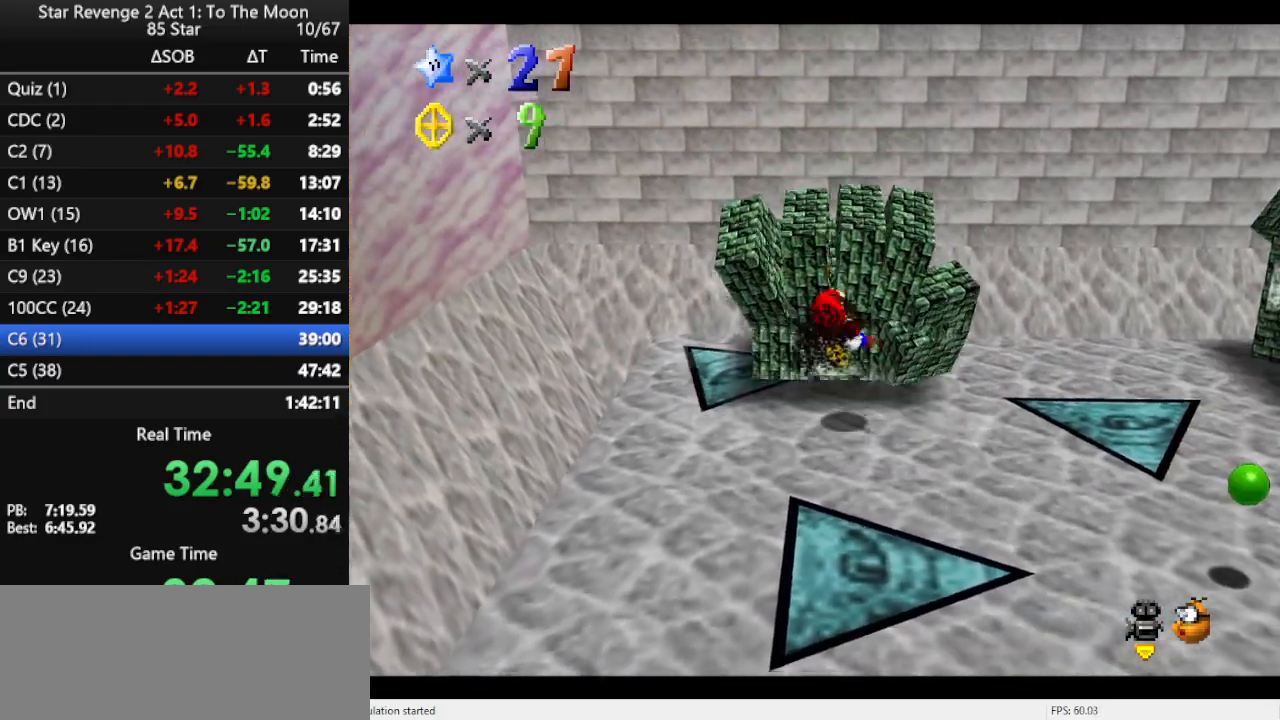
{"buttons": [], "left_stick": "down-right", "events": []}
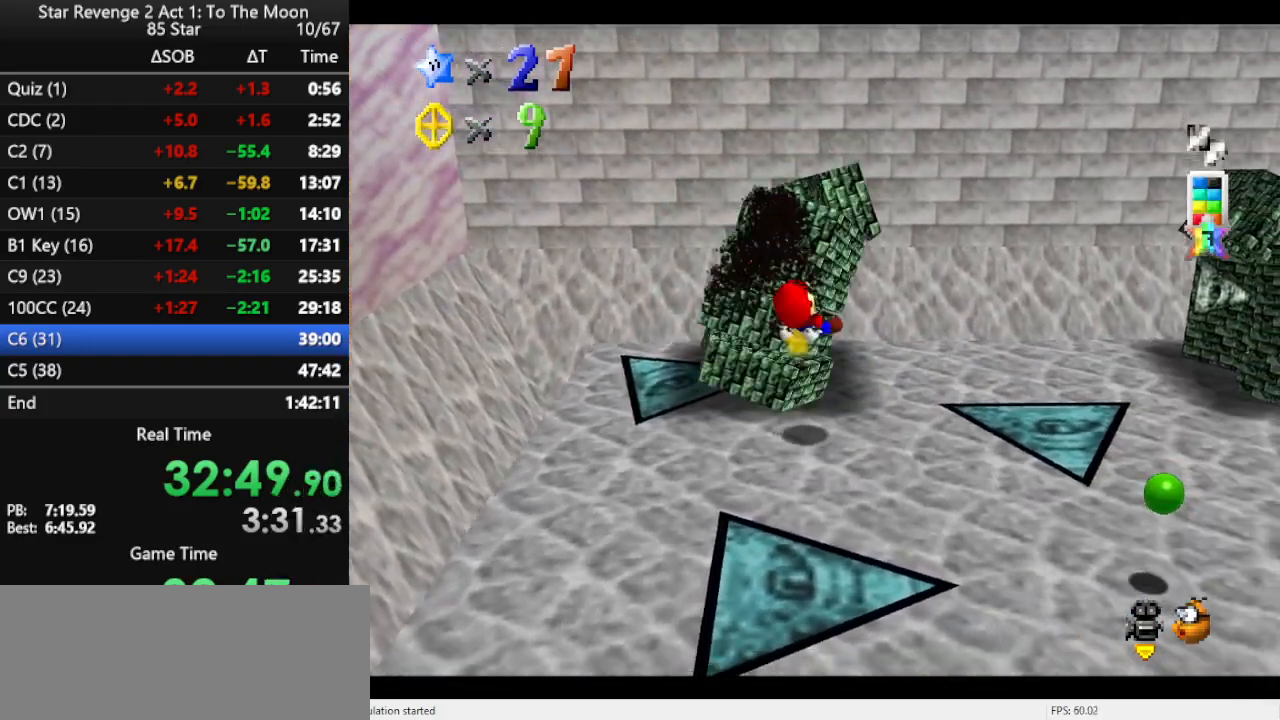
{"buttons": [], "left_stick": "right", "events": [[233, "left_stick", "right"]]}
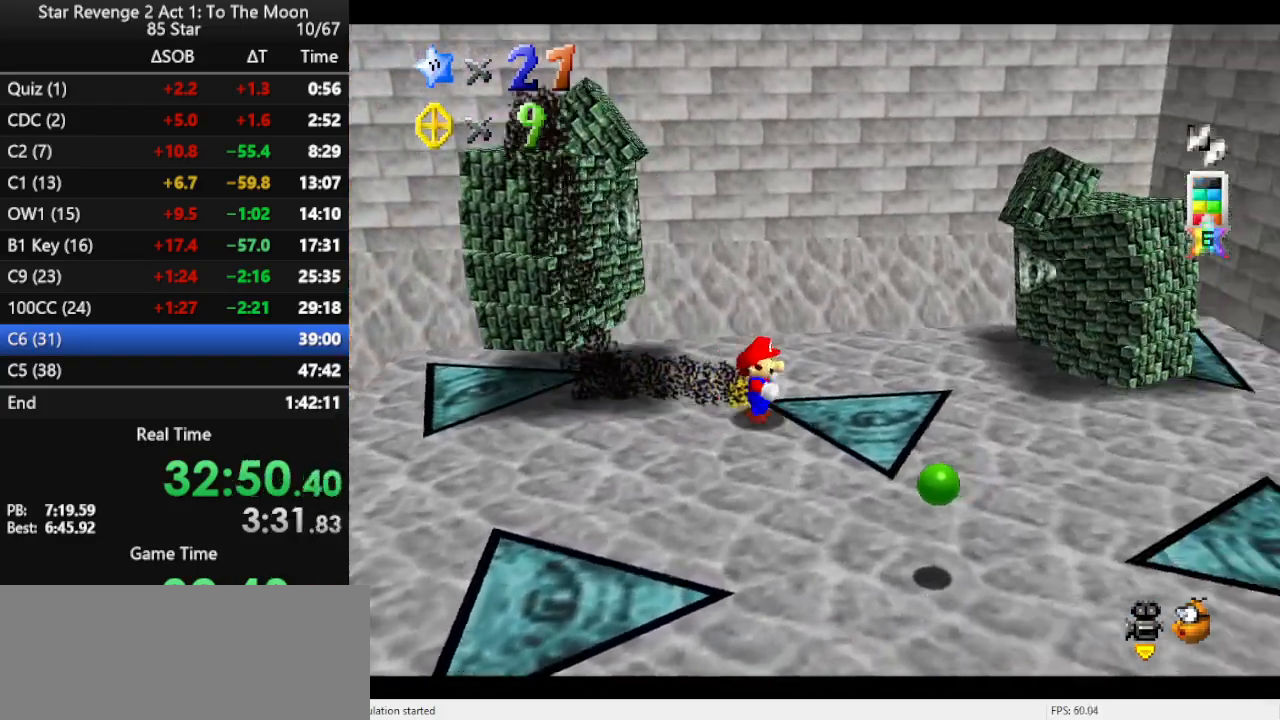
{"buttons": [], "left_stick": "right", "events": []}
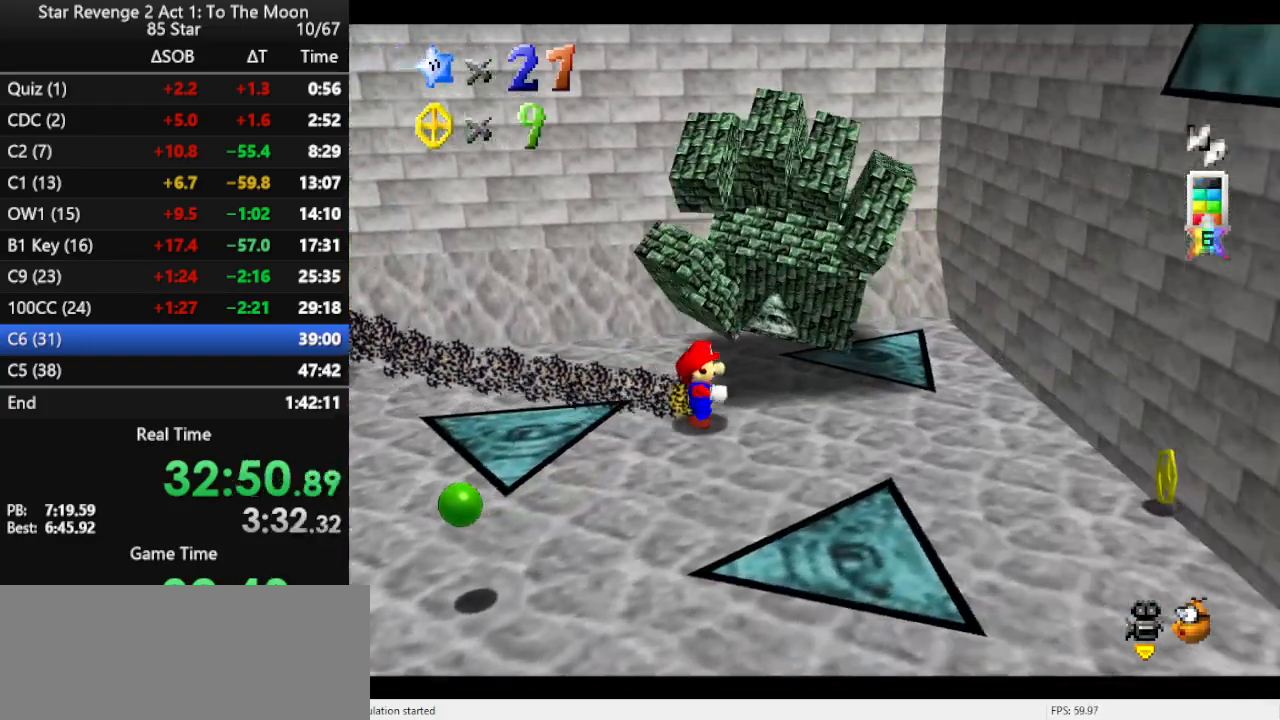
{"buttons": [], "left_stick": "left", "events": [[67, "left_stick", "center"], [133, "A", "down"], [200, "left_stick", "left"], [233, "A", "up"]]}
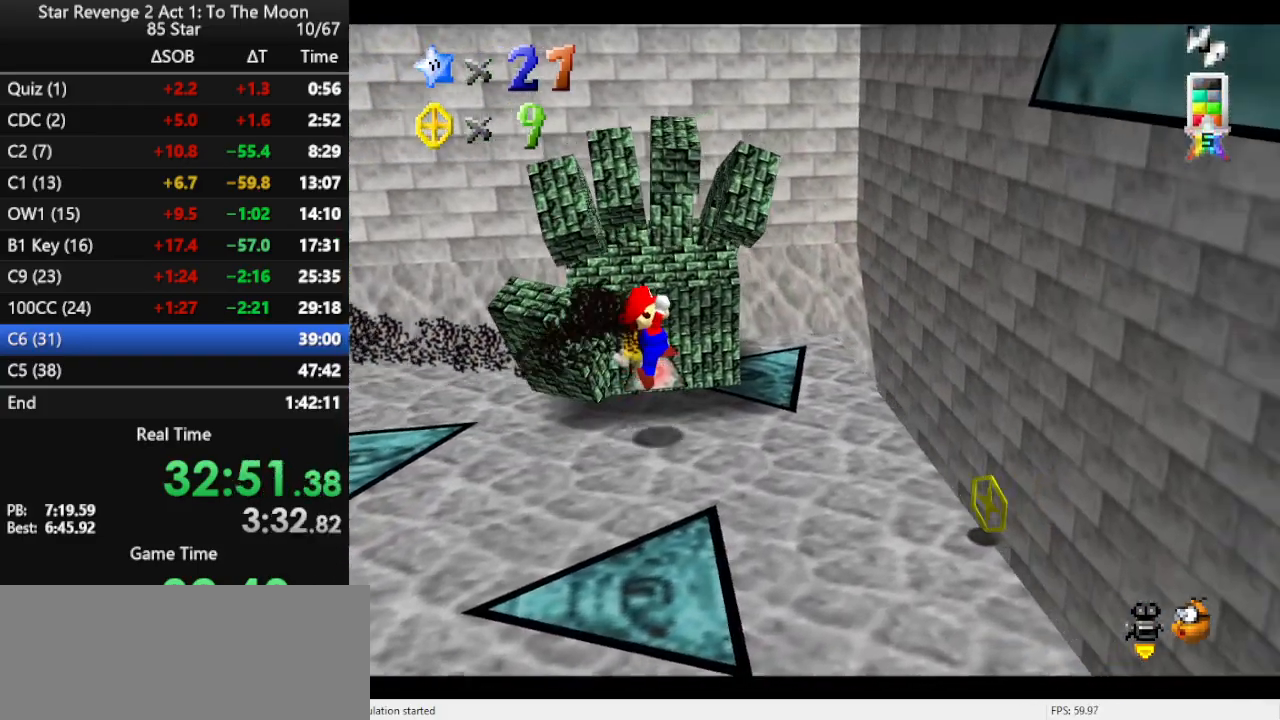
{"buttons": ["A"], "left_stick": "center", "events": [[400, "left_stick", "center"], [500, "A", "down"]]}
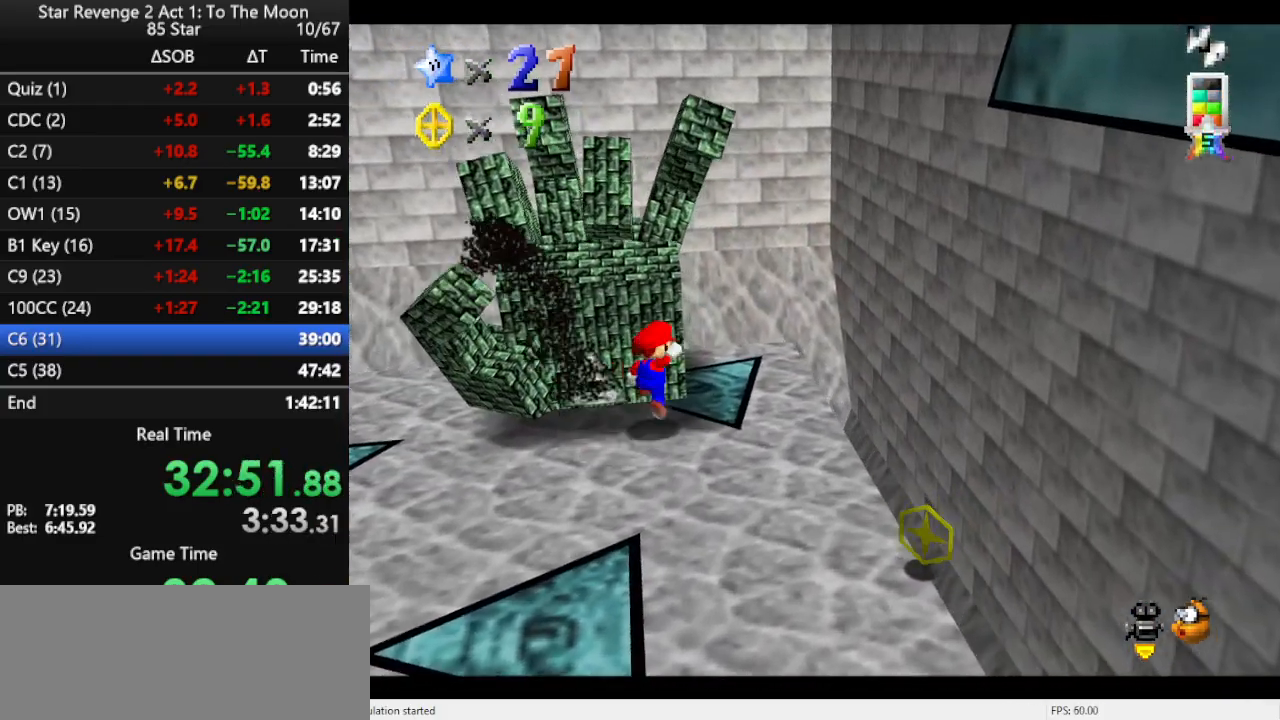
{"buttons": [], "left_stick": "down-left", "events": [[67, "left_stick", "left"], [100, "A", "up"], [267, "left_stick", "down-left"]]}
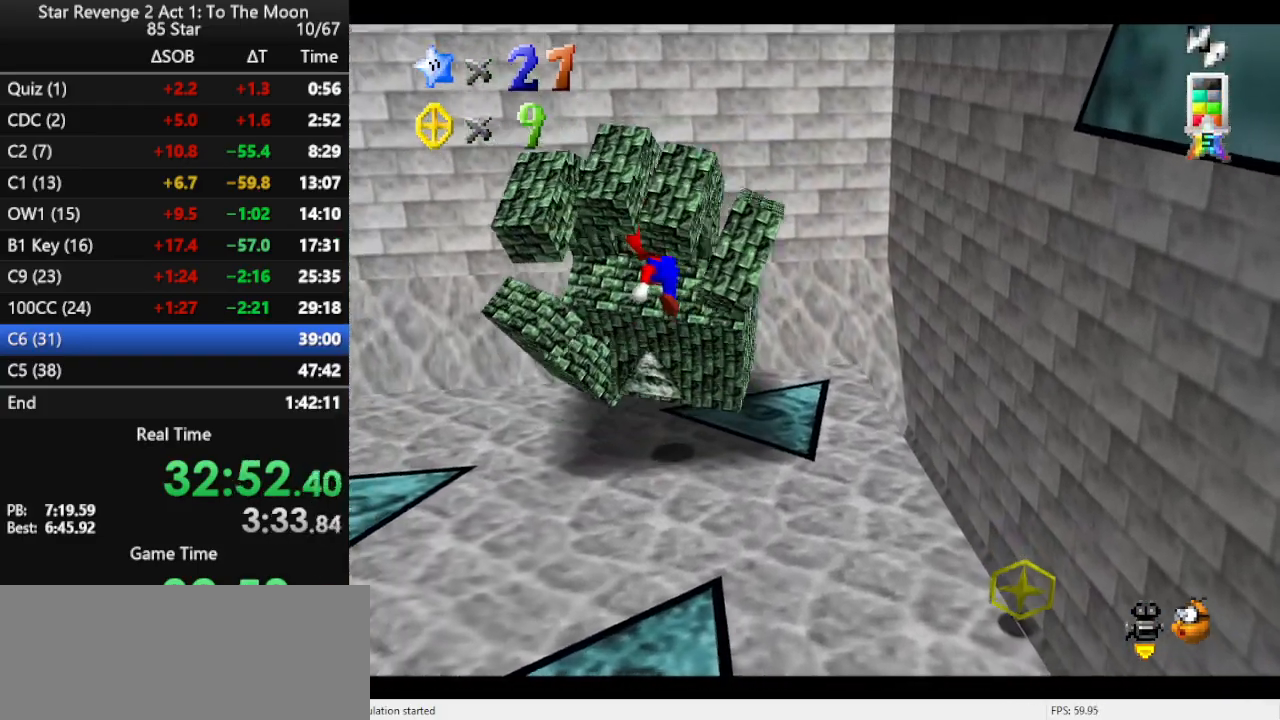
{"buttons": [], "left_stick": "center", "events": [[200, "C_RIGHT", "down"], [300, "C_DOWN", "down"], [333, "C_DOWN", "up"], [333, "C_RIGHT", "up"], [467, "left_stick", "center"]]}
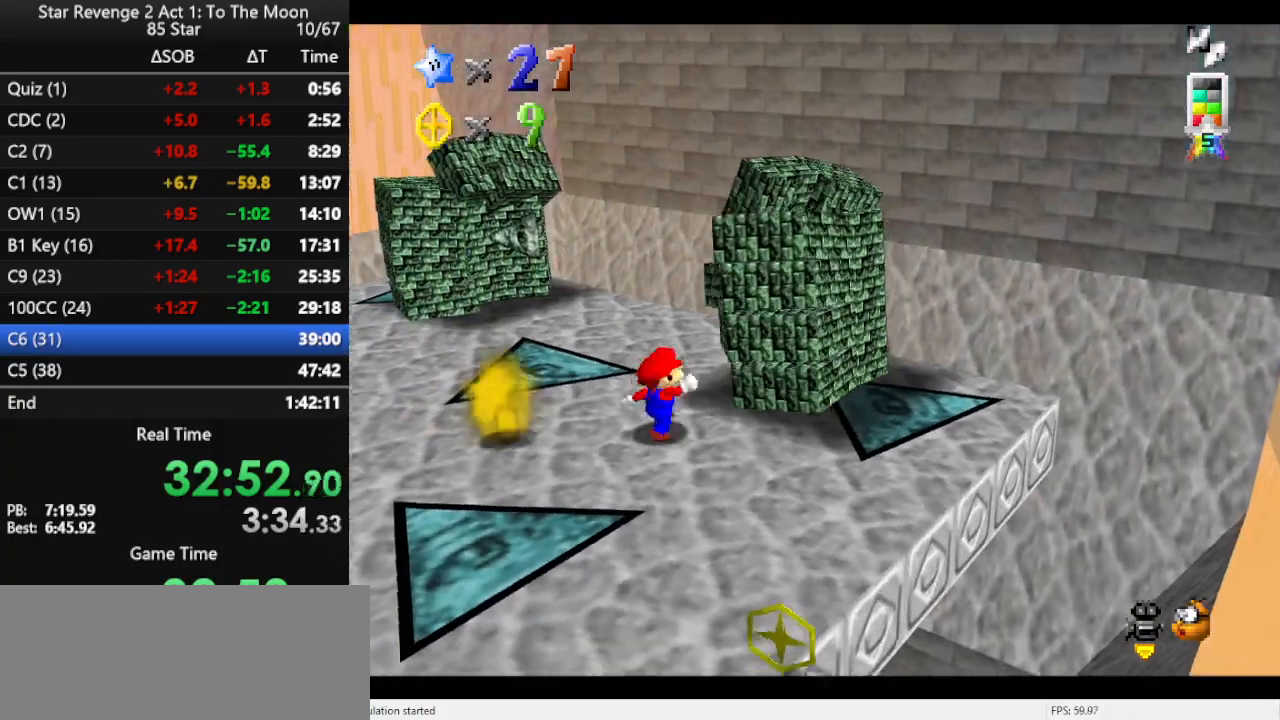
{"buttons": ["A"], "left_stick": "up-left", "events": [[167, "left_stick", "up"], [300, "left_stick", "up-left"], [367, "A", "down"]]}
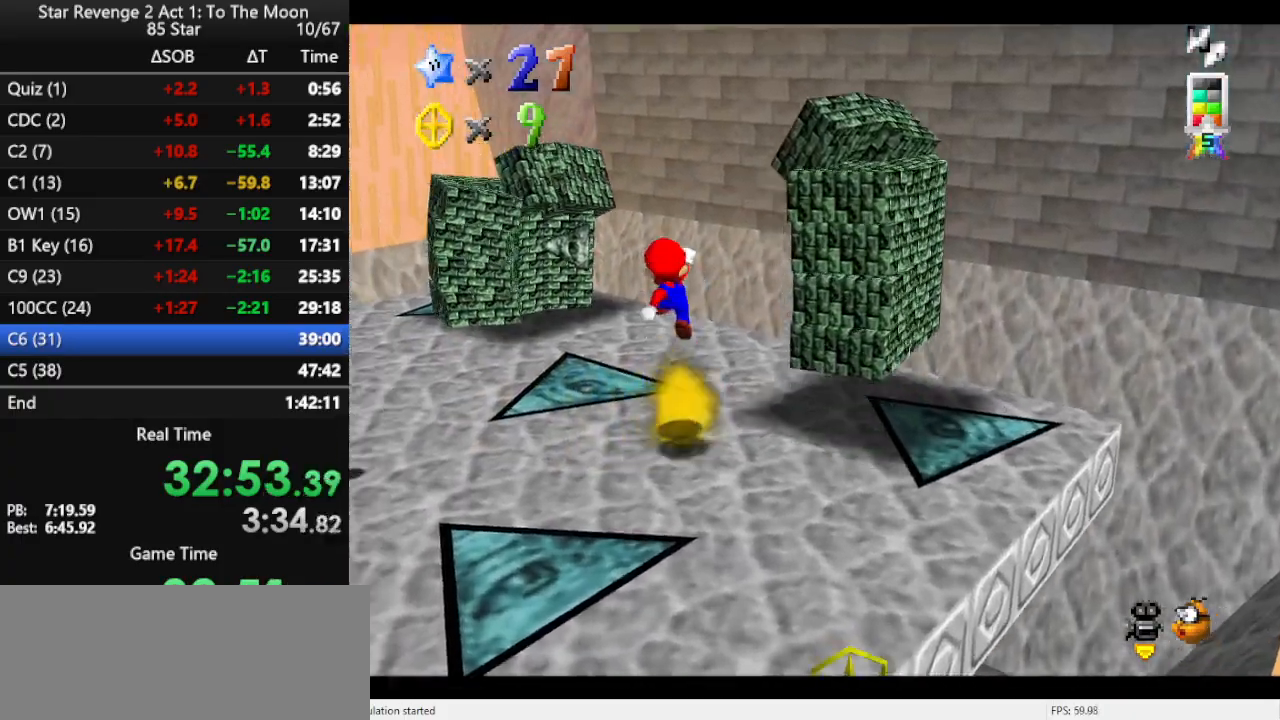
{"buttons": [], "left_stick": "left", "events": [[33, "B", "down"], [67, "A", "up"], [133, "B", "up"], [300, "C_LEFT", "down"], [300, "left_stick", "left"], [400, "C_LEFT", "up"]]}
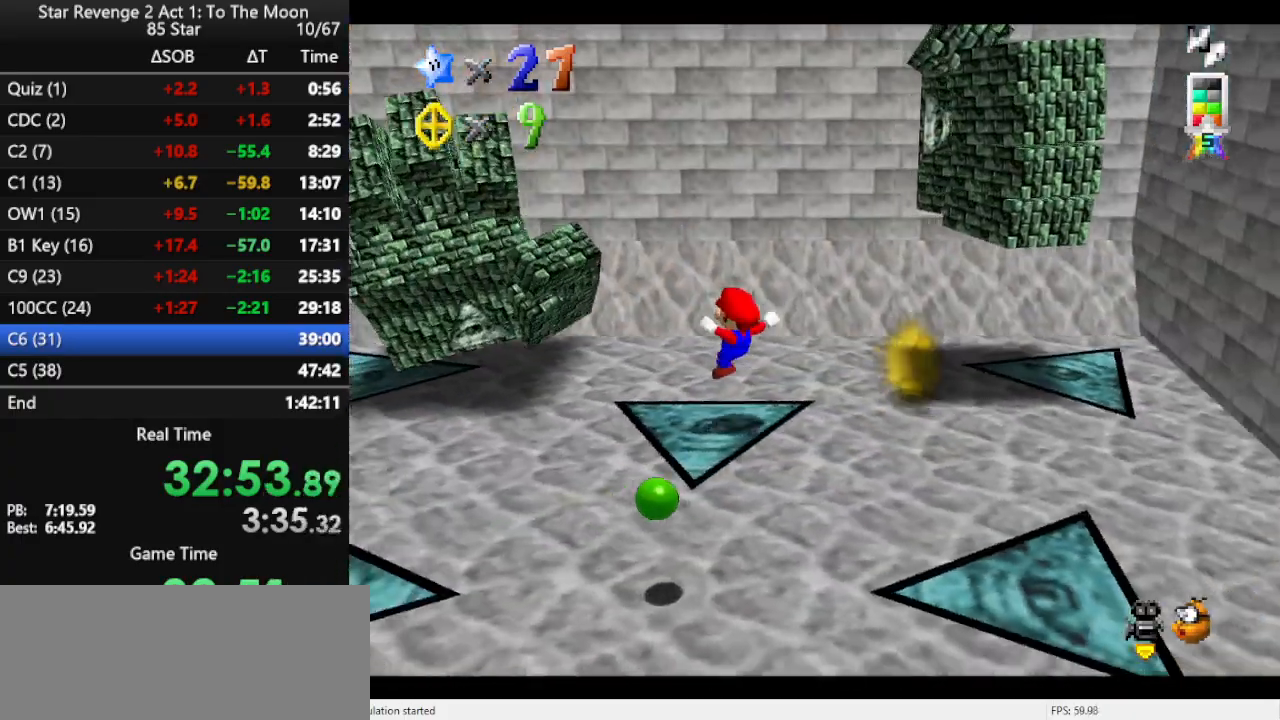
{"buttons": [], "left_stick": "left", "events": [[333, "A", "down"], [467, "A", "up"]]}
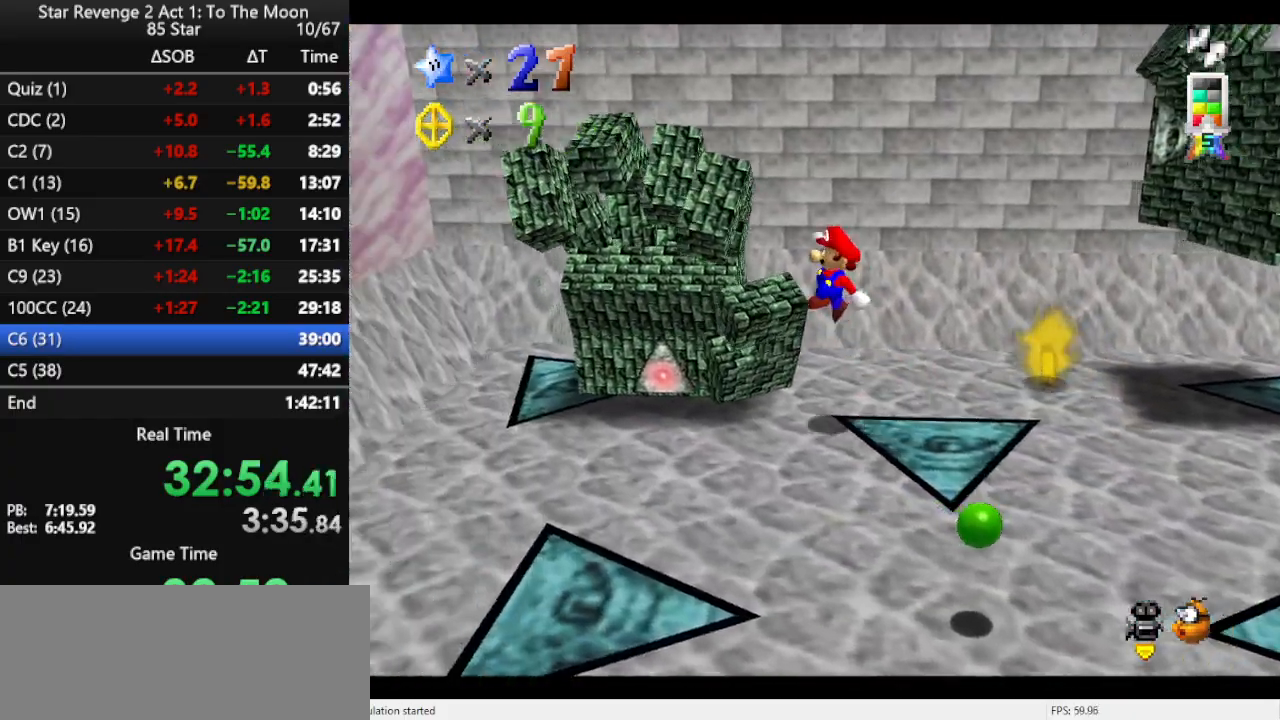
{"buttons": [], "left_stick": "right", "events": [[67, "left_stick", "down"], [133, "left_stick", "center"], [233, "left_stick", "up-right"], [367, "left_stick", "right"]]}